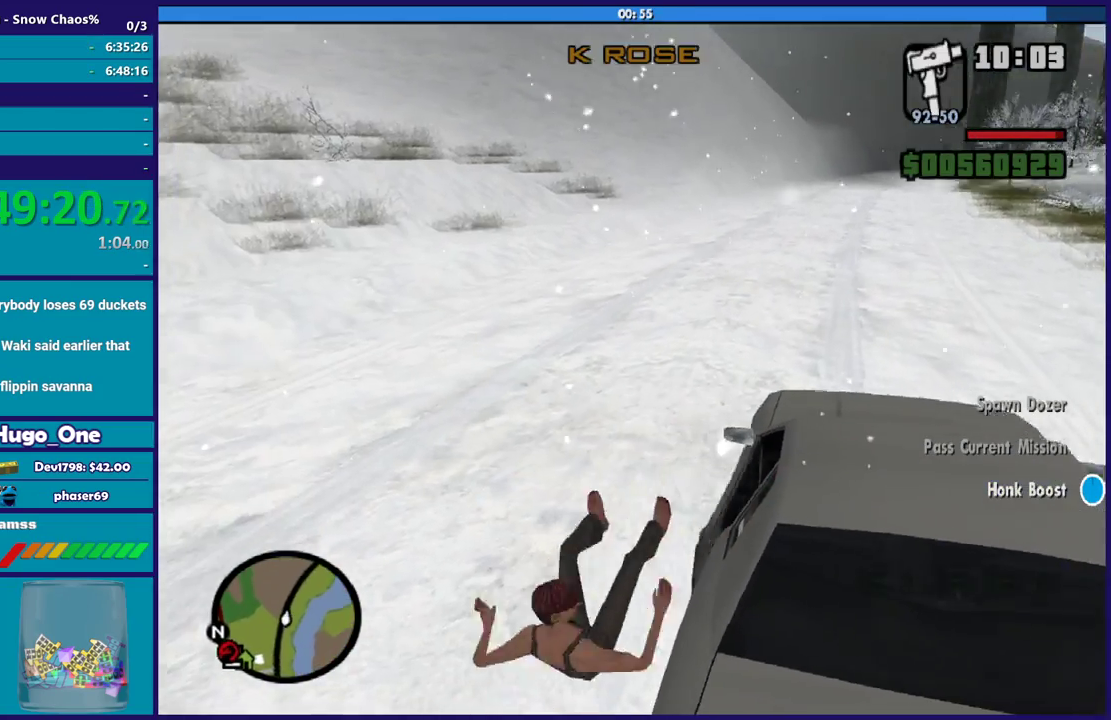
Gameplay with a controller (Xbox layout); each line is a JSON object with the inputs held at the frame after it. "button_events" lists button changes between this image and that frame as [ms after this image, input, new state], when the widget could be followed in between (sticks are given only as held states).
{"buttons": [], "left_stick": "right", "right_stick": "center", "button_events": [[167, "A", "up"], [167, "R2", "up"], [267, "Y", "down"], [400, "Y", "up"]]}
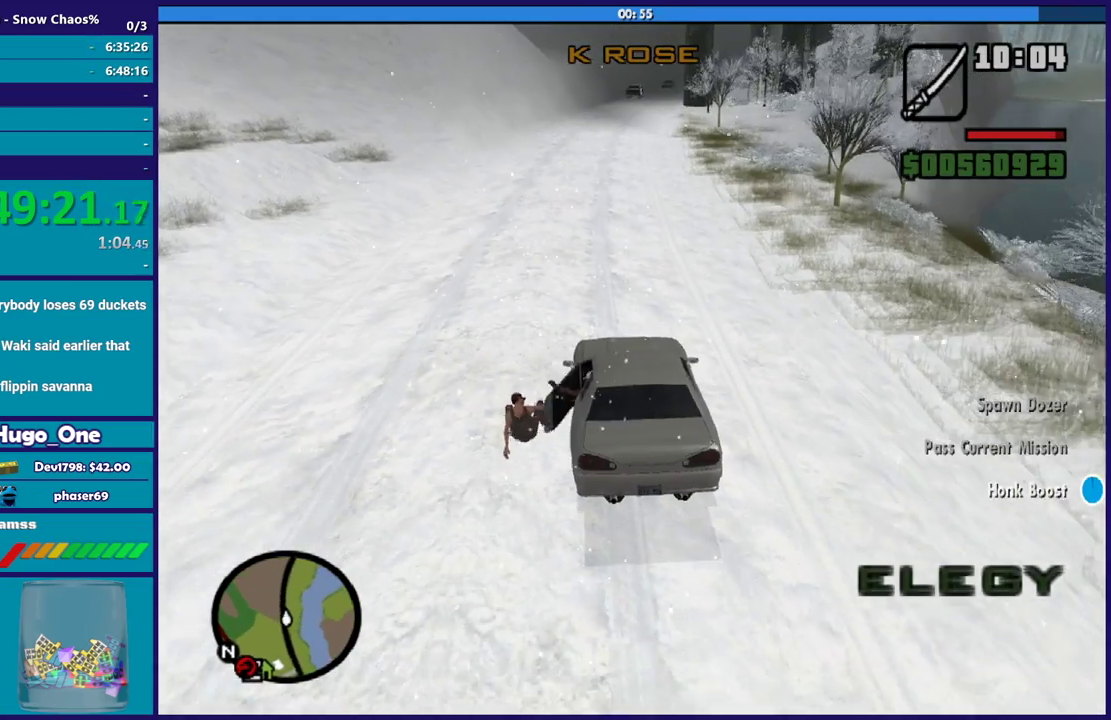
{"buttons": ["R2", "L3"], "left_stick": "right", "right_stick": "center", "button_events": [[67, "R2", "down"], [100, "L3", "down"]]}
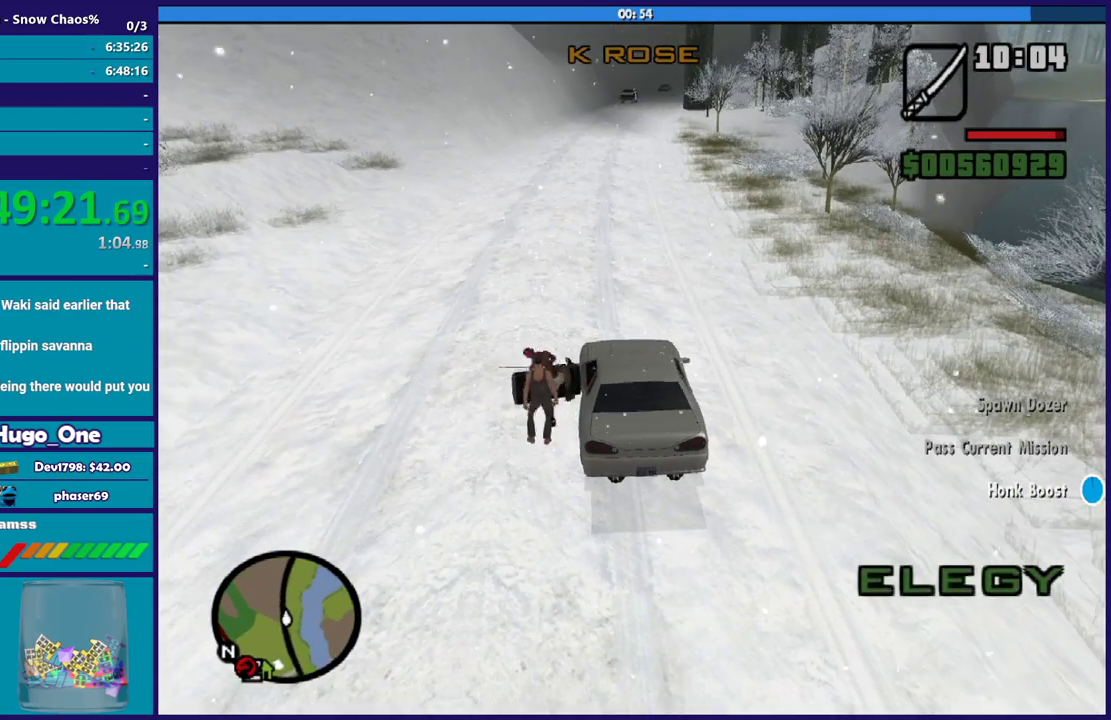
{"buttons": ["Y"], "left_stick": "right", "right_stick": "center", "button_events": [[66, "L3", "up"], [200, "R2", "up"], [267, "Y", "down"], [400, "Y", "up"], [467, "Y", "down"]]}
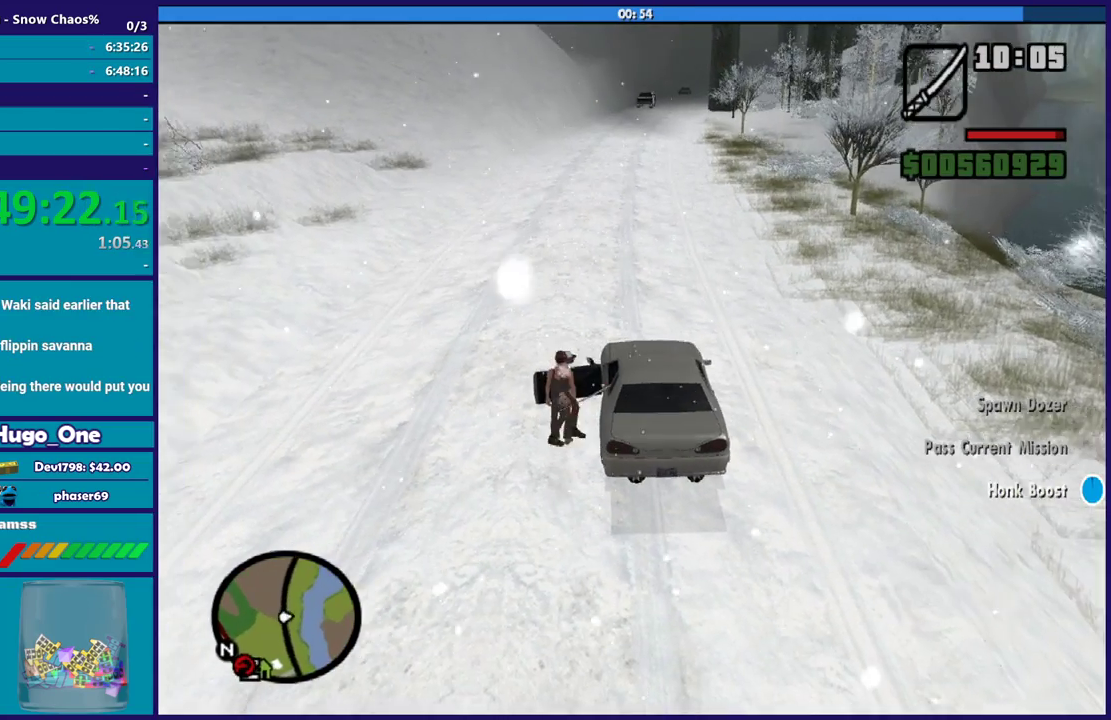
{"buttons": [], "left_stick": "up-right", "right_stick": "center", "button_events": [[67, "Y", "up"], [134, "Y", "down"], [234, "Y", "up"], [300, "Y", "down"], [434, "Y", "up"]]}
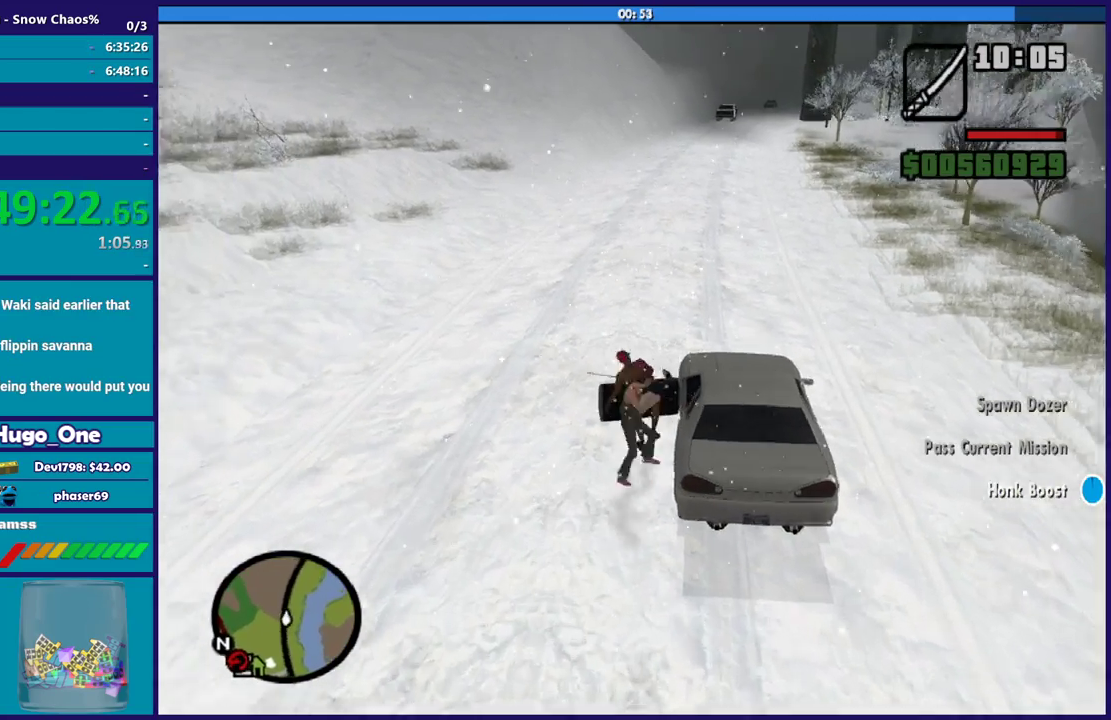
{"buttons": ["A", "R2"], "left_stick": "right", "right_stick": "center", "button_events": [[267, "A", "down"], [267, "R2", "down"]]}
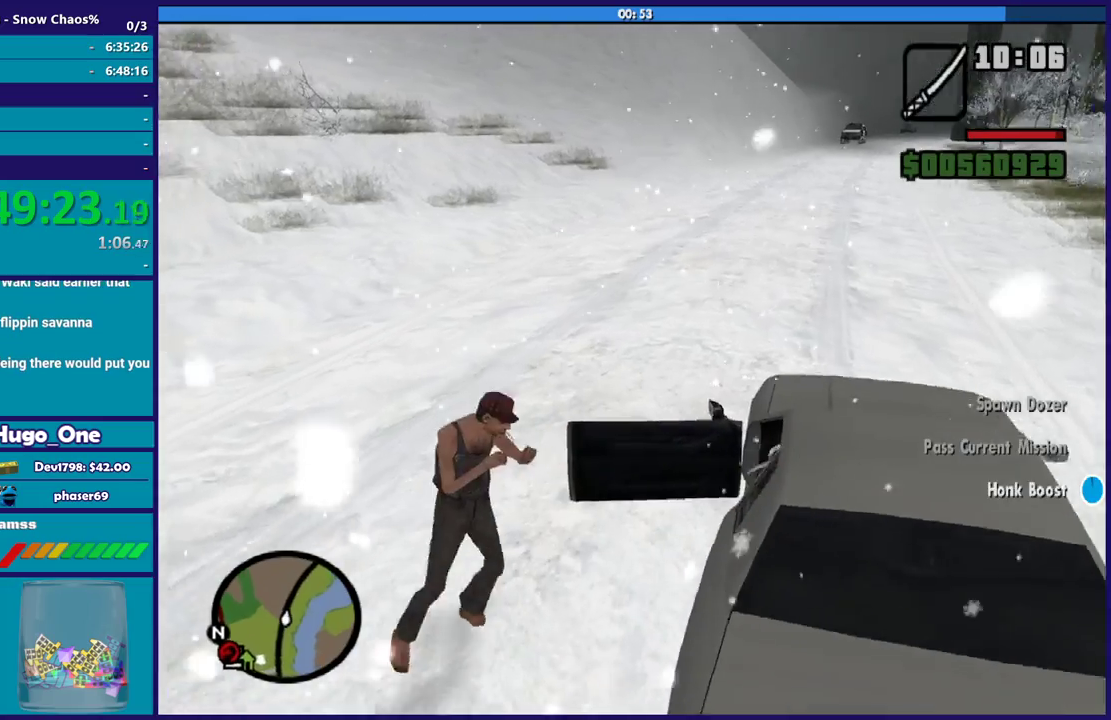
{"buttons": ["R2"], "left_stick": "right", "right_stick": "center", "button_events": [[334, "A", "up"]]}
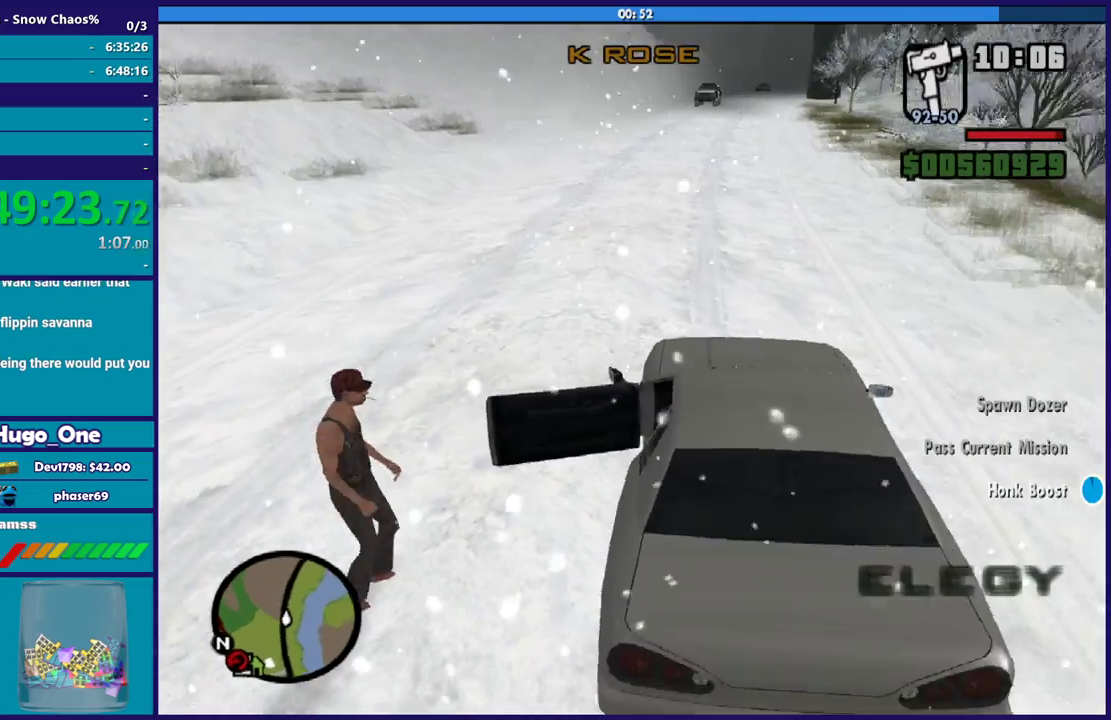
{"buttons": ["R2"], "left_stick": "right", "right_stick": "center", "button_events": []}
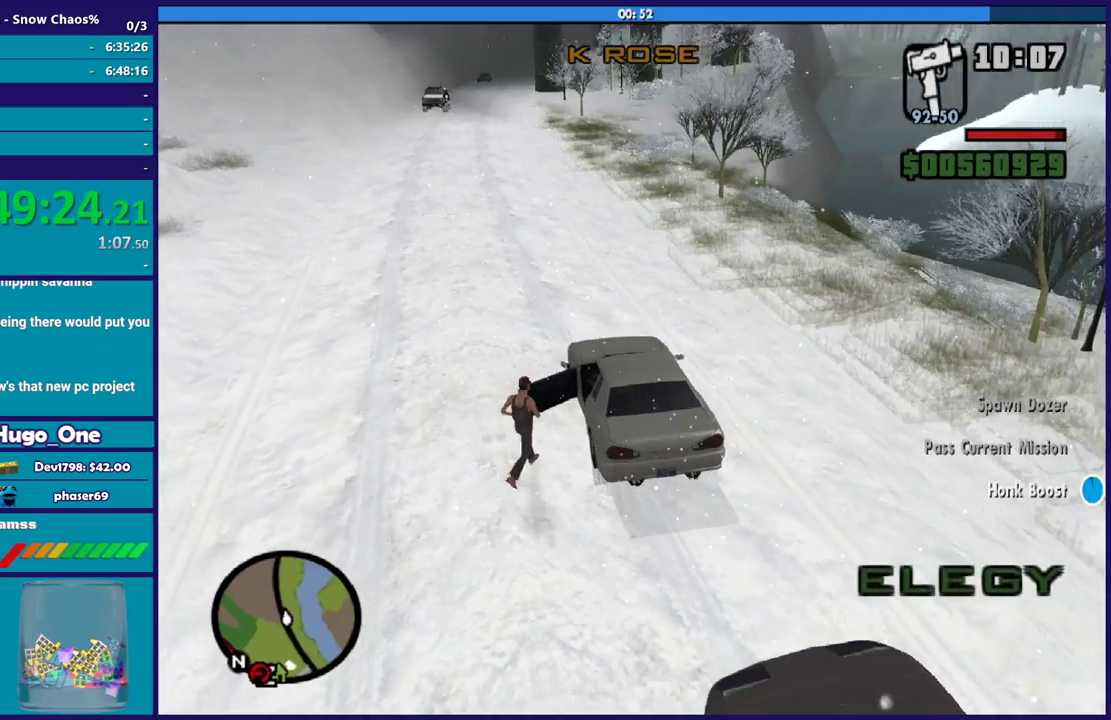
{"buttons": ["R2", "L3"], "left_stick": "left", "right_stick": "center", "button_events": [[501, "L3", "down"]]}
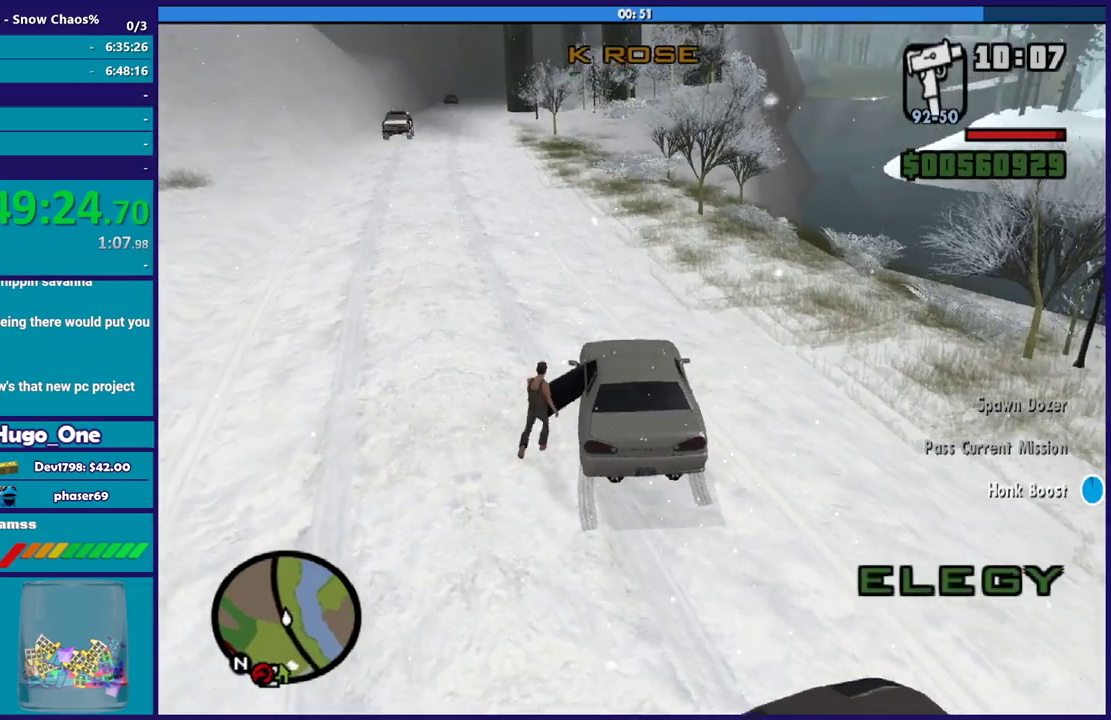
{"buttons": ["R2", "L3"], "left_stick": "center", "right_stick": "up-left", "button_events": []}
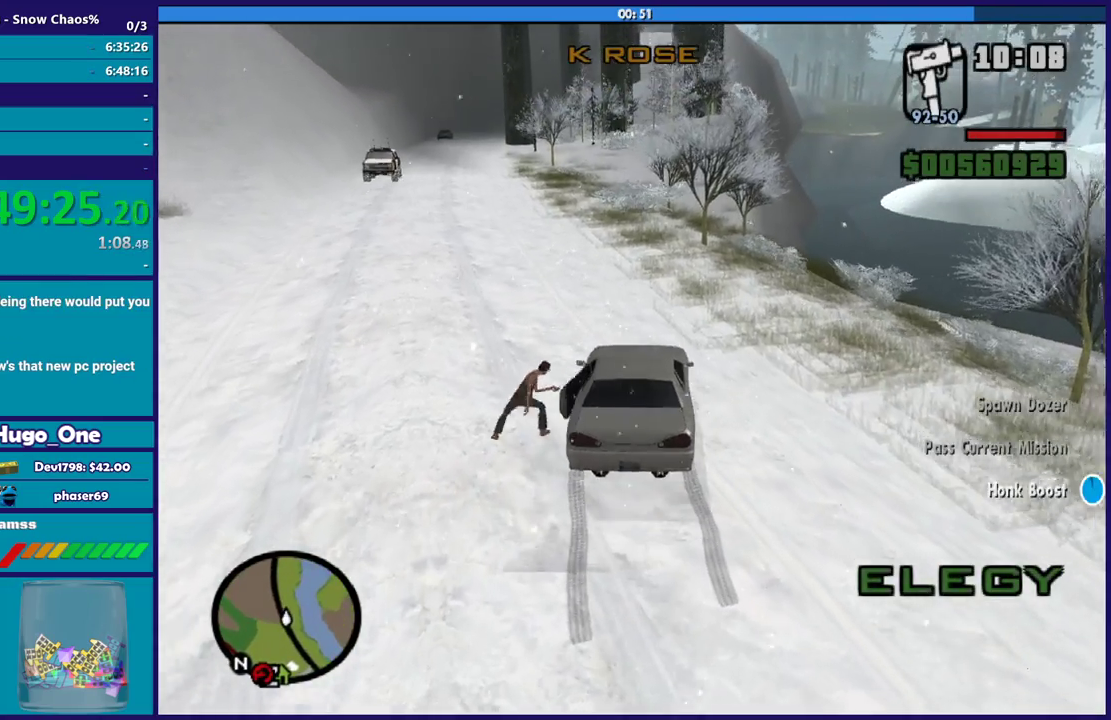
{"buttons": ["R2", "L3"], "left_stick": "down-right", "right_stick": "up-left", "button_events": []}